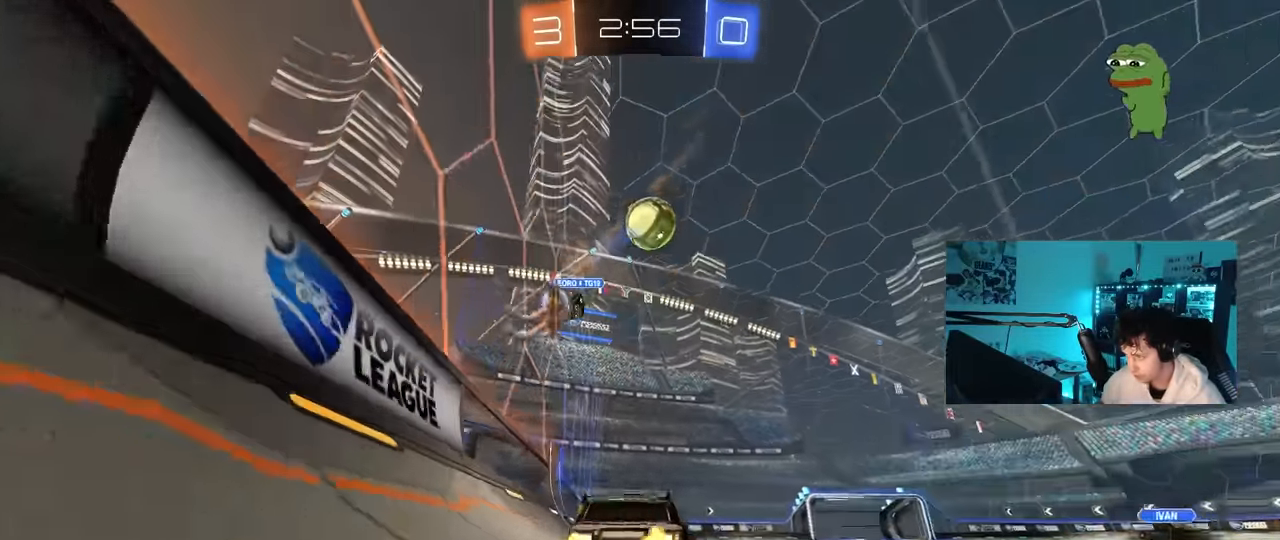
Gameplay with keyboard and mouse; each line is a JSON object with the keys and mouse buttons held at the frame after it. "events" lists presses ("down") and releases ("up") of "1", "2", "3", "4", "5", "a", "alt", "c", "caps_lock", "ctrl", "d", "e", "f", "g", "q", "r", "s", "shift", "space", "t", "tab", "v", "w", "x", "z", "mouse_left", "mouse_wheel" and "mouse_right" between this image and that frame as [ms after this image, input, new state], when the widget could be followed in between. "mouse_left", "mouse_wheel", "mouse_right" = the "left", "wheel", "right" buttons of the "mouse" list. No other keys are recorded. "wheel" means that the mouse wheel is clicked or scrolled. "mouse_move" is the direction in which the mouse moves at that frame (one of eight, or "still"), when it could be read.
{"keys": ["d", "w"], "mouse": [], "mouse_move": "still", "events": [[100, "space", "down"], [150, "a", "up"], [233, "space", "up"], [283, "d", "down"]]}
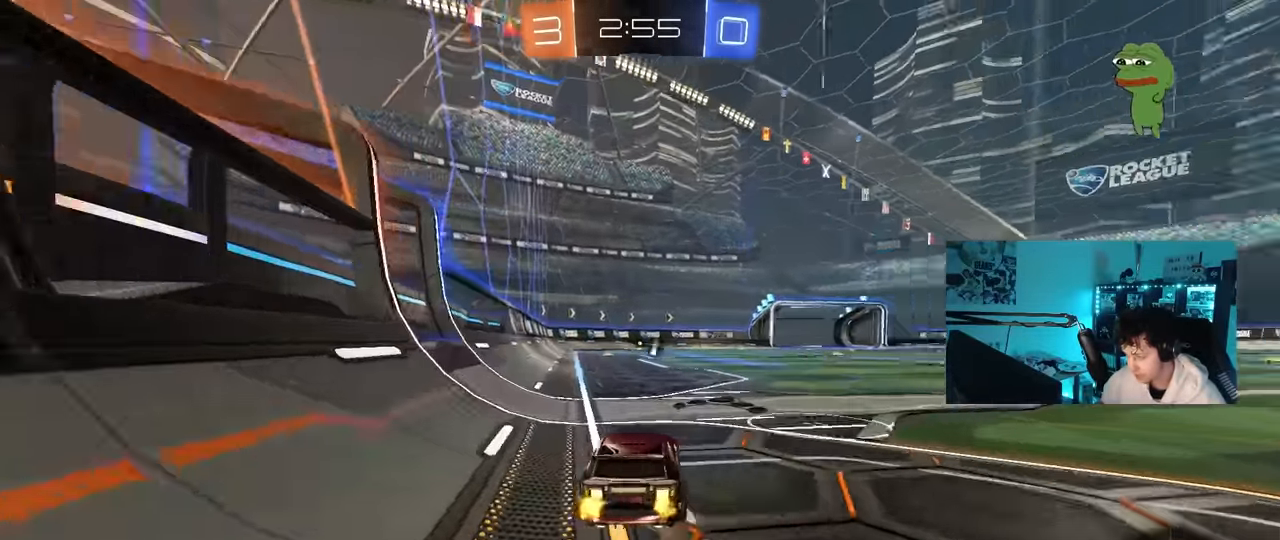
{"keys": ["d", "w"], "mouse": [], "mouse_move": "still", "events": [[16, "a", "down"], [16, "shift", "down"], [66, "a", "up"], [116, "shift", "up"]]}
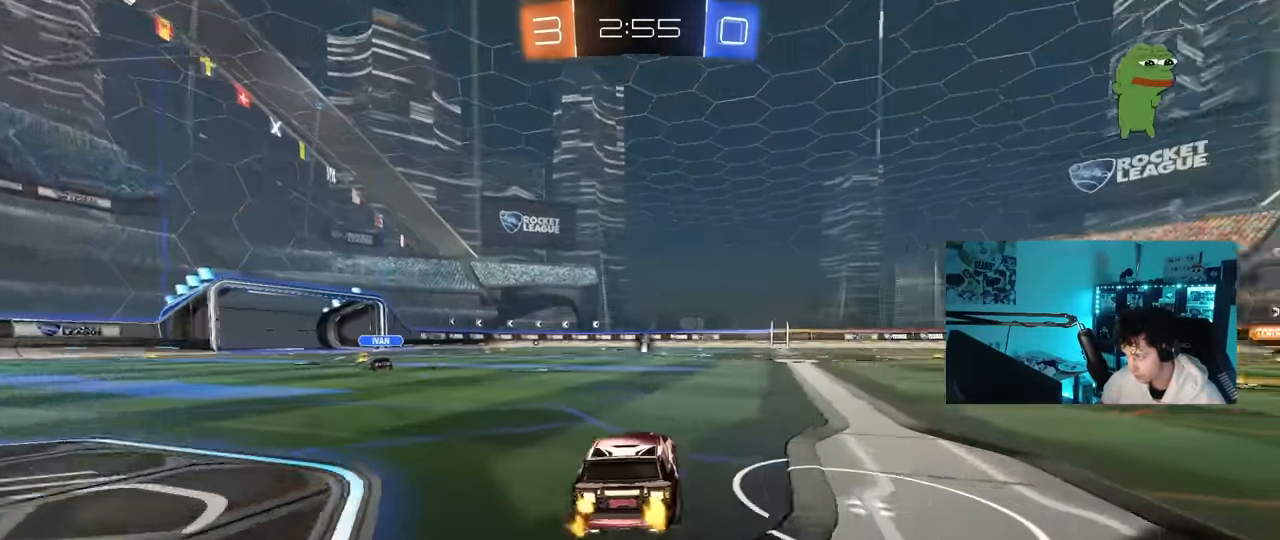
{"keys": ["a", "s", "shift"], "mouse": ["right"], "mouse_move": "down-left", "events": [[83, "mouse_left", "down"], [266, "mouse_right", "down"], [316, "space", "down"], [366, "a", "down"], [366, "d", "up"], [366, "shift", "down"], [416, "mouse_left", "up"], [416, "mouse_right", "up"], [416, "space", "up"], [466, "mouse_right", "down"], [466, "s", "down"], [466, "w", "up"]]}
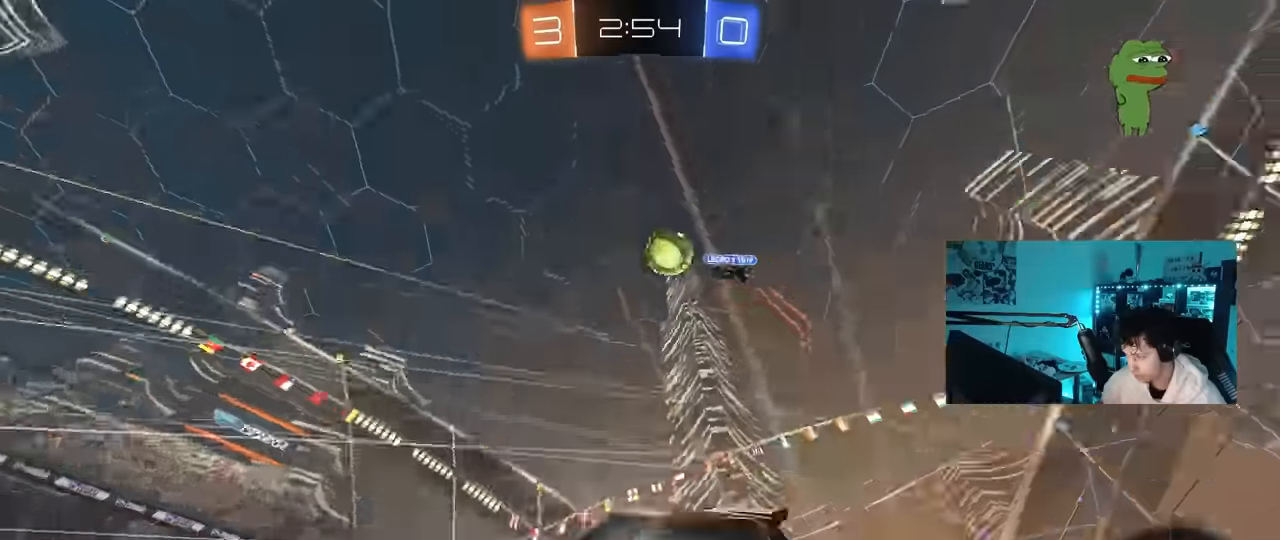
{"keys": ["a", "s", "shift"], "mouse": [], "mouse_move": "still", "events": [[100, "mouse_right", "up"], [283, "space", "down"], [333, "s", "up"], [433, "space", "up"], [484, "s", "down"]]}
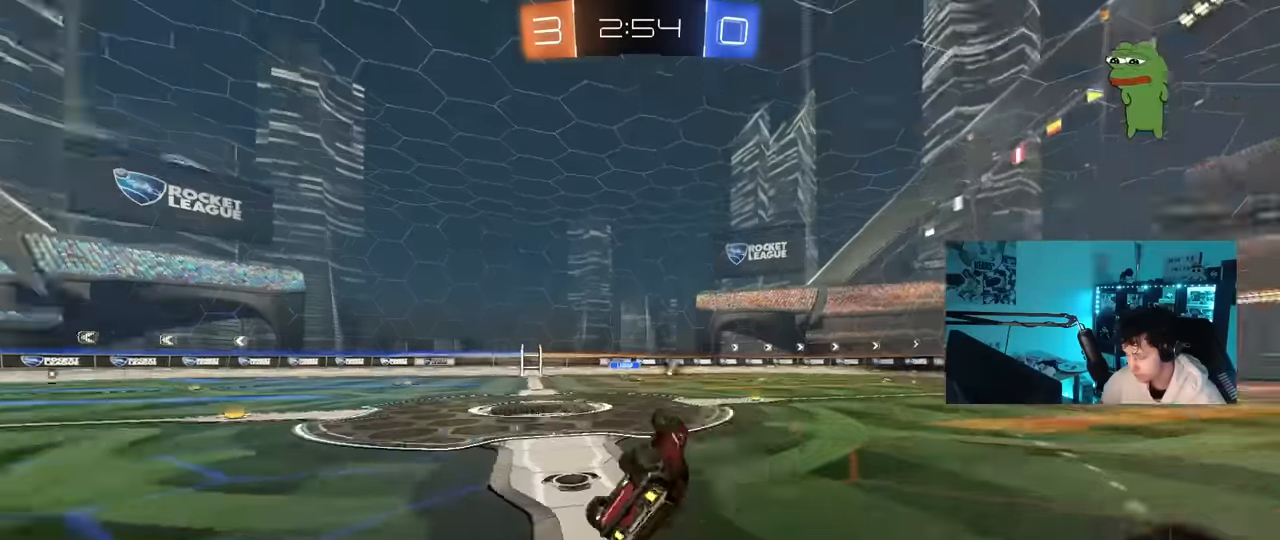
{"keys": ["d", "w"], "mouse": [], "mouse_move": "still", "events": [[117, "s", "up"], [217, "shift", "up"], [250, "w", "down"], [350, "a", "up"], [484, "d", "down"]]}
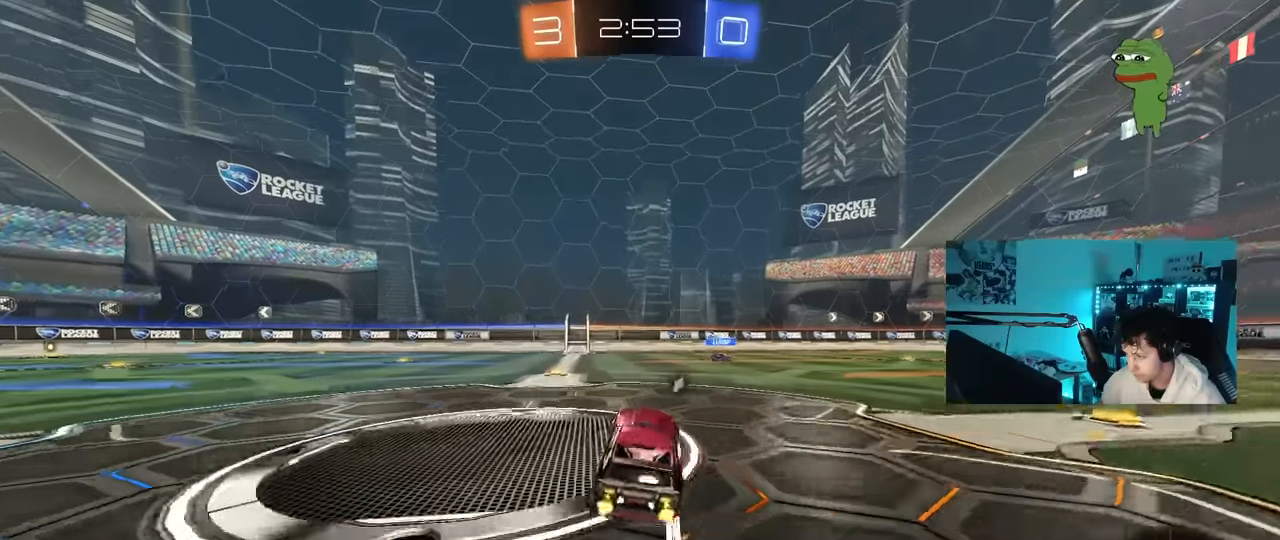
{"keys": ["w"], "mouse": [], "mouse_move": "still", "events": [[217, "space", "down"], [367, "d", "up"], [367, "space", "up"]]}
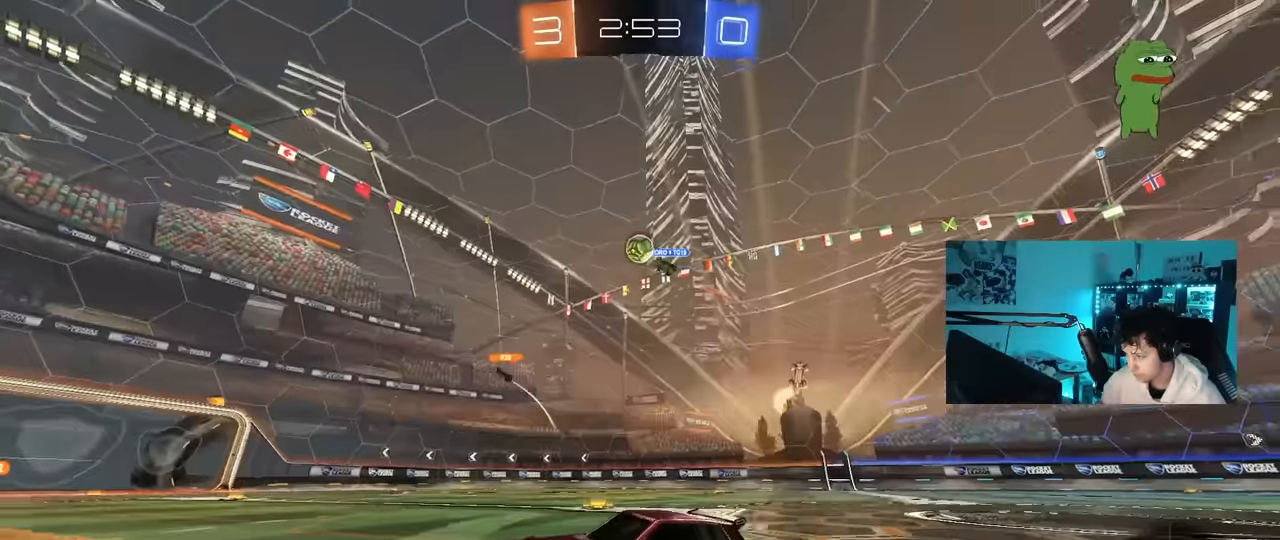
{"keys": ["w"], "mouse": [], "mouse_move": "still", "events": [[200, "d", "down"], [384, "d", "up"]]}
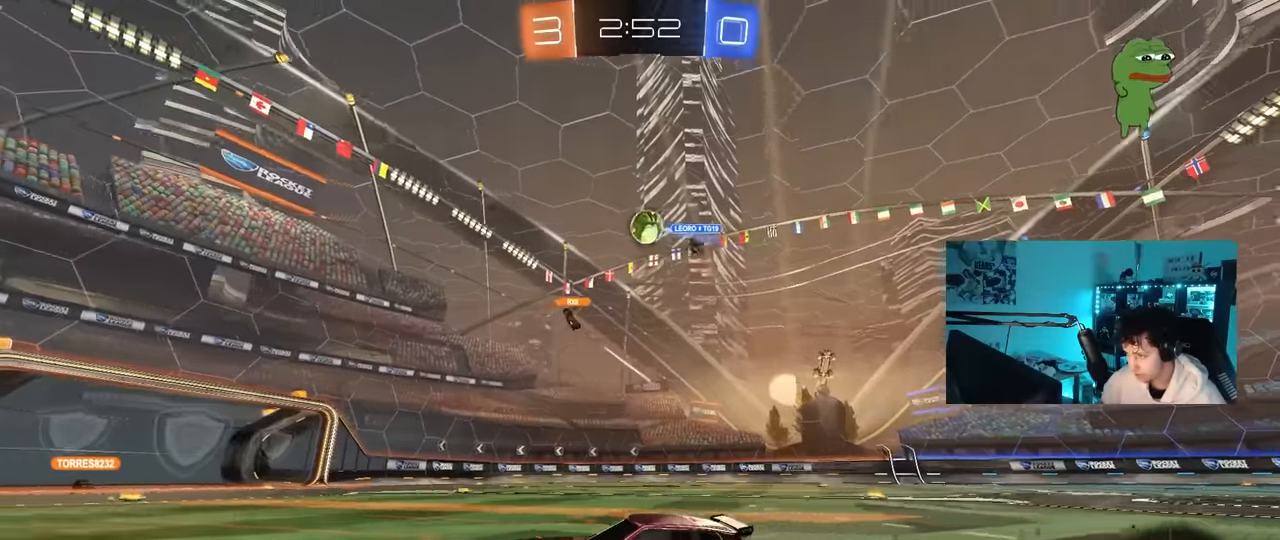
{"keys": ["a", "w"], "mouse": [], "mouse_move": "still", "events": [[250, "d", "down"], [350, "a", "down"], [350, "d", "up"]]}
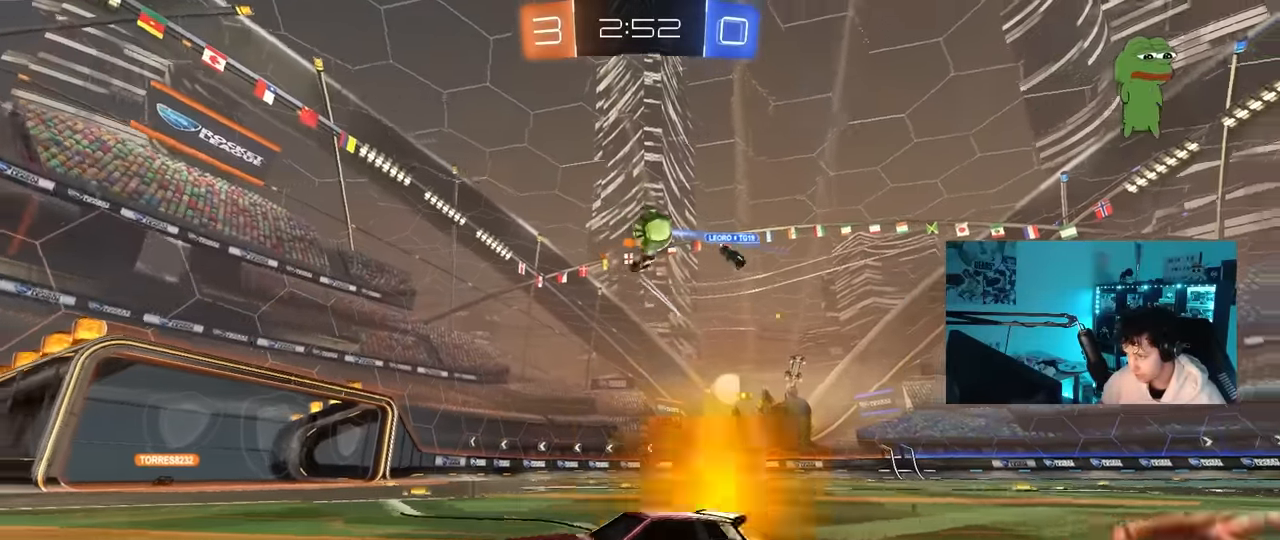
{"keys": ["w"], "mouse": [], "mouse_move": "still", "events": [[34, "a", "up"], [234, "space", "down"], [417, "space", "up"]]}
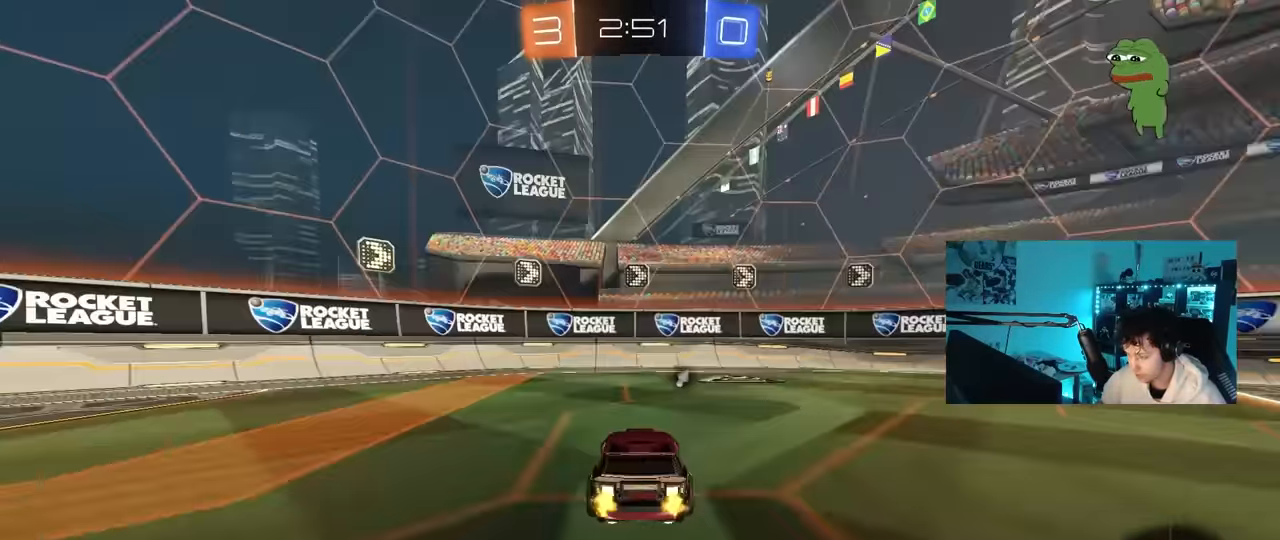
{"keys": ["d", "w"], "mouse": [], "mouse_move": "still", "events": [[150, "d", "down"], [150, "space", "down"], [284, "shift", "down"], [284, "space", "up"], [384, "shift", "up"]]}
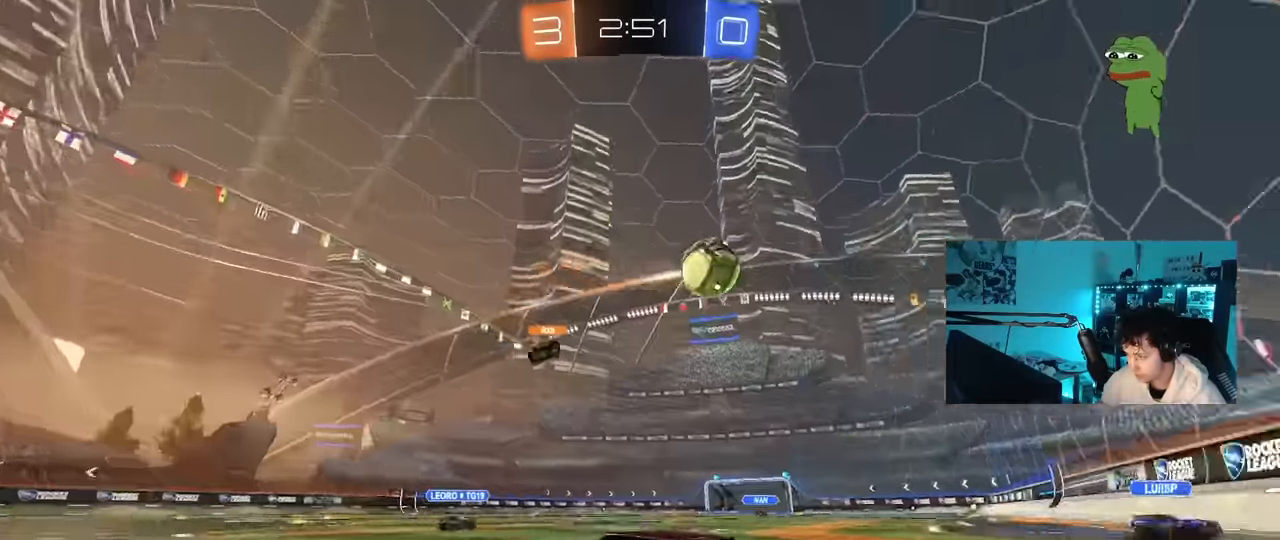
{"keys": [], "mouse": [], "mouse_move": "still", "events": [[67, "d", "up"], [167, "w", "up"], [250, "s", "down"], [400, "s", "up"]]}
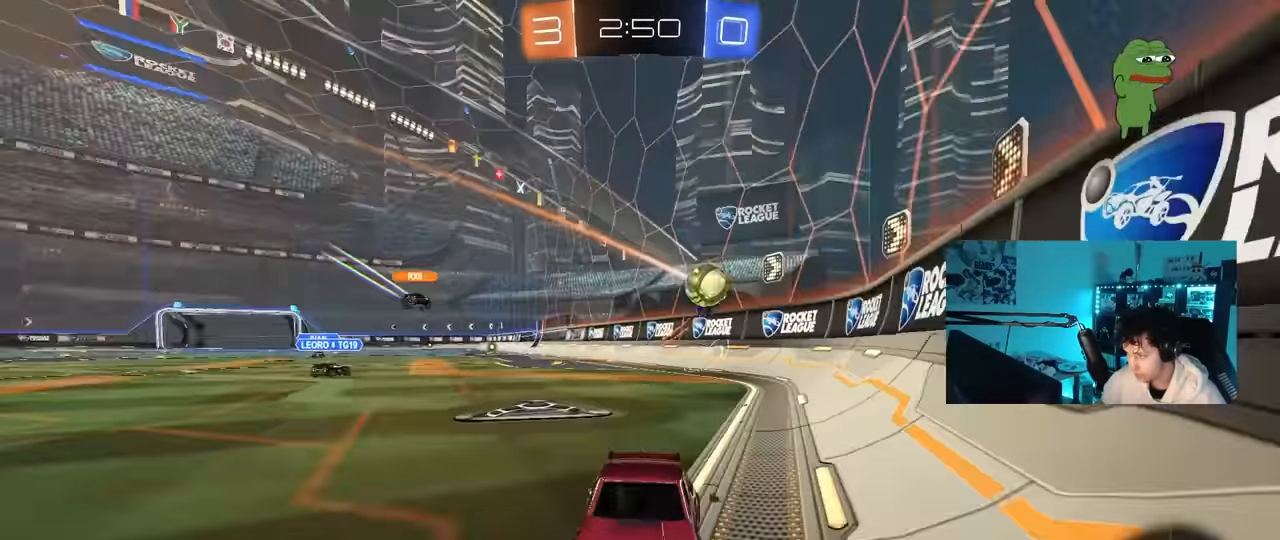
{"keys": ["d", "w"], "mouse": [], "mouse_move": "still", "events": [[34, "w", "down"], [317, "d", "down"]]}
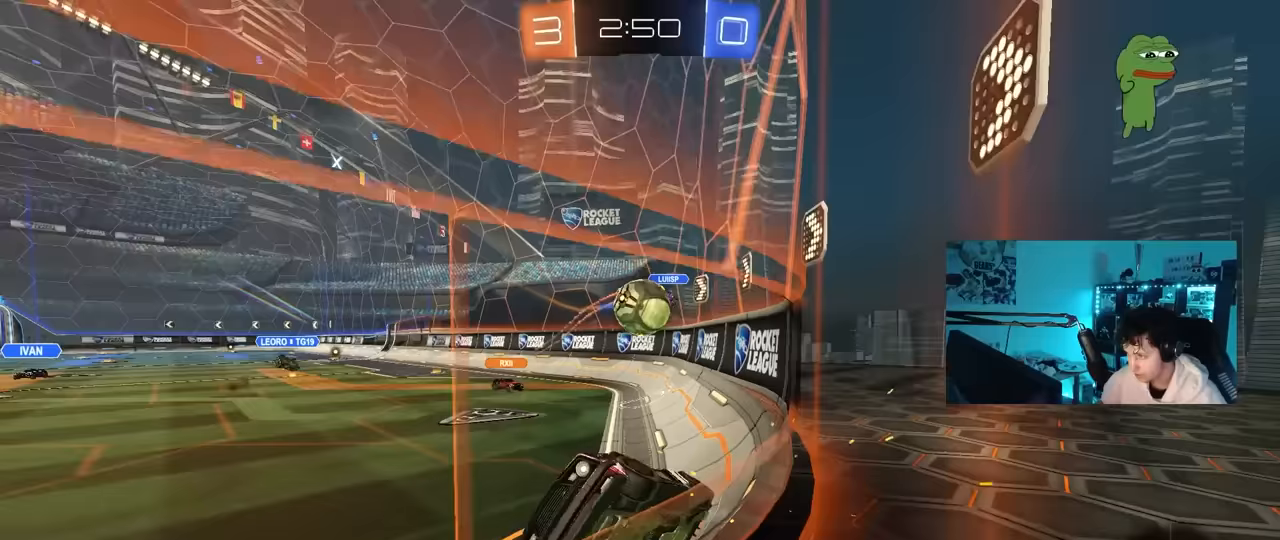
{"keys": ["a", "w"], "mouse": [], "mouse_move": "still", "events": [[150, "d", "up"], [150, "w", "up"], [283, "a", "down"], [283, "s", "down"], [433, "a", "up"], [433, "s", "up"], [483, "a", "down"], [483, "w", "down"]]}
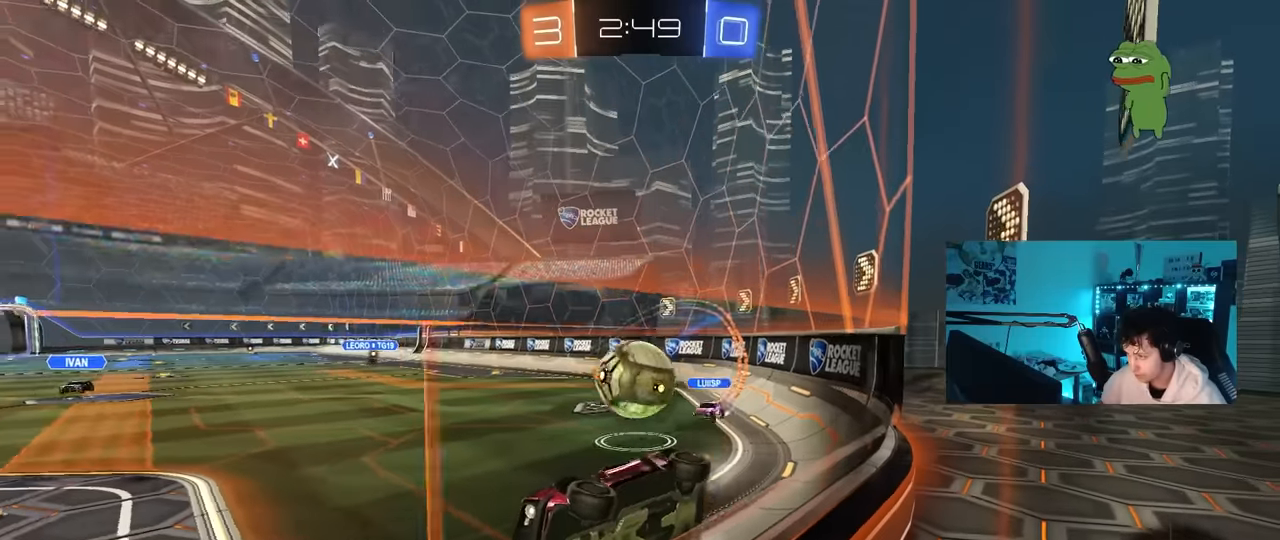
{"keys": ["a", "s"], "mouse": [], "mouse_move": "still", "events": [[67, "a", "up"], [267, "mouse_right", "down"], [267, "w", "up"], [350, "d", "down"], [350, "mouse_right", "up"], [400, "s", "down"], [450, "a", "down"], [450, "d", "up"]]}
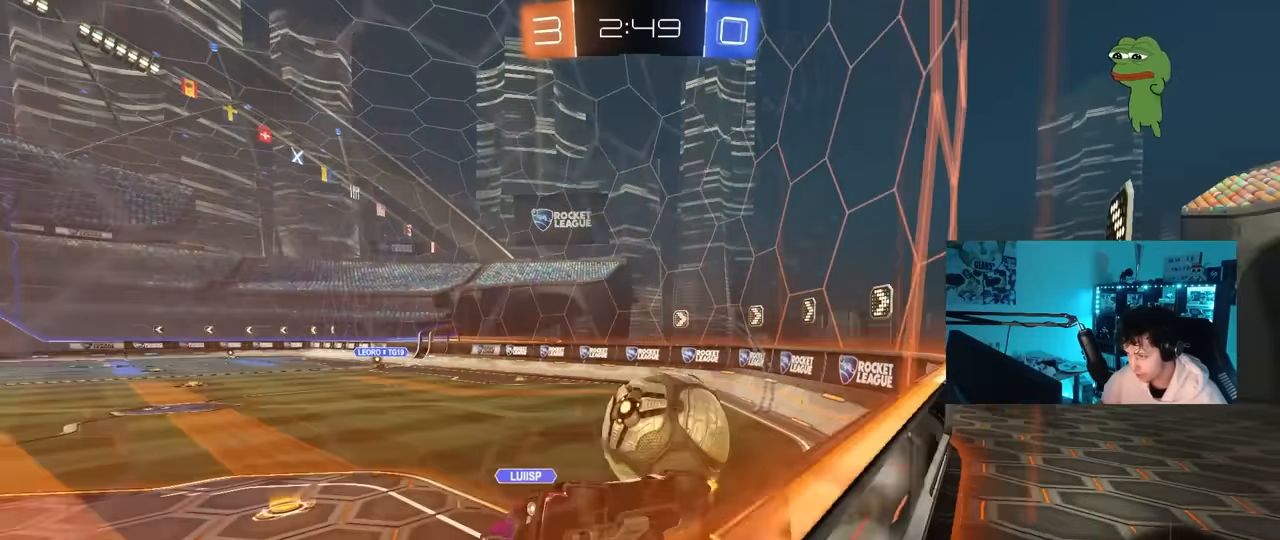
{"keys": ["a", "shift", "w"], "mouse": [], "mouse_move": "still", "events": [[33, "a", "up"], [133, "mouse_right", "down"], [317, "mouse_right", "up"], [317, "s", "up"], [367, "shift", "down"], [417, "a", "down"], [417, "w", "down"]]}
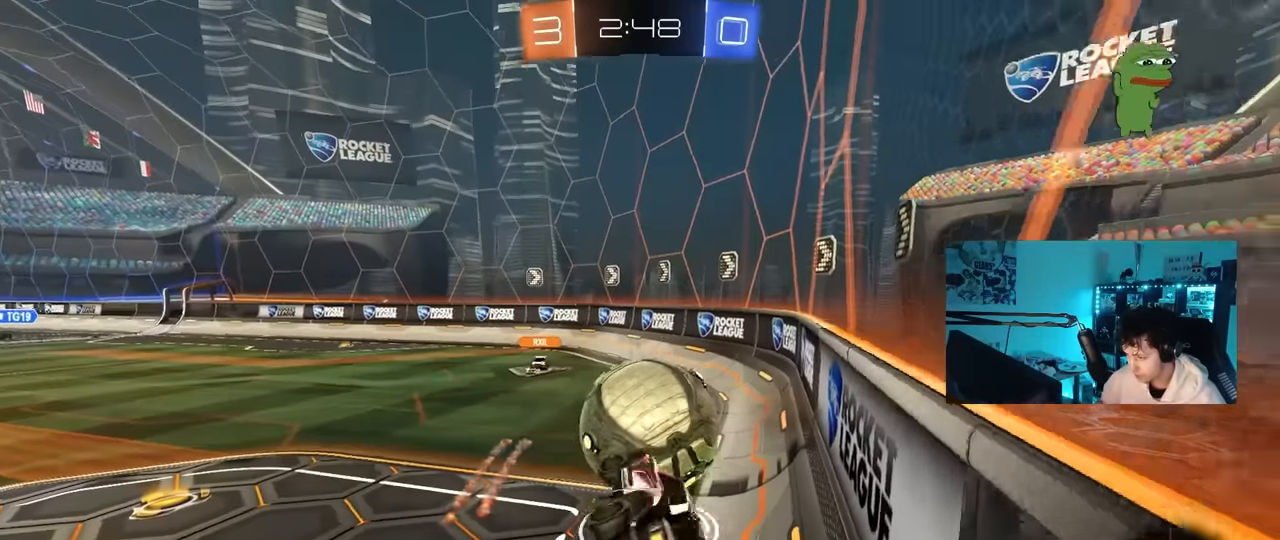
{"keys": ["d", "shift", "w"], "mouse": [], "mouse_move": "still", "events": [[233, "shift", "up"], [383, "a", "up"], [433, "d", "down"], [433, "shift", "down"]]}
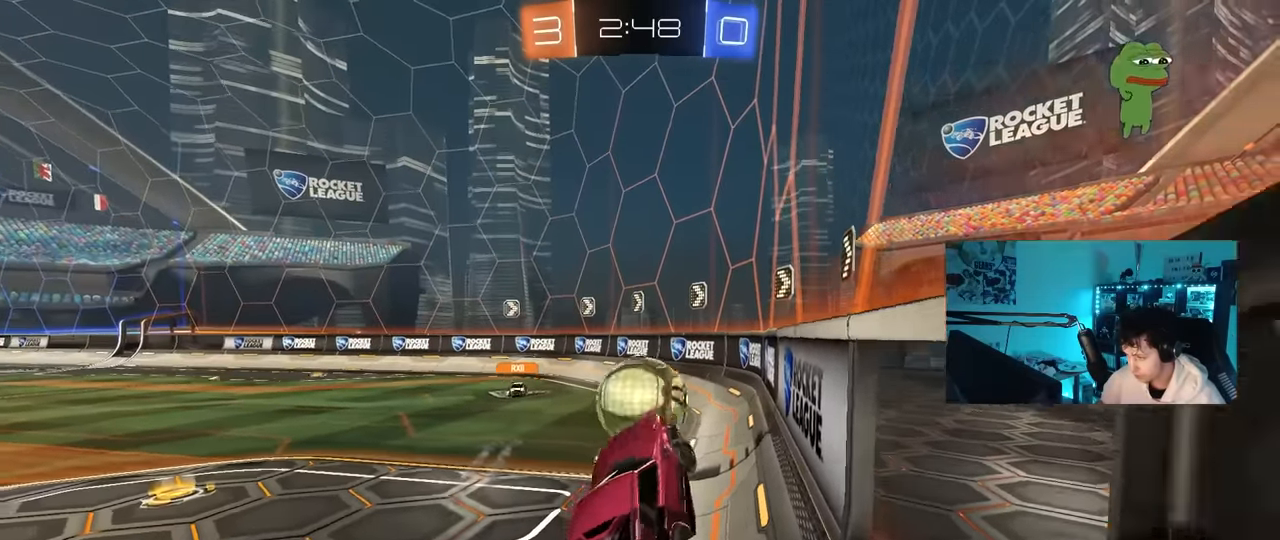
{"keys": ["d", "w"], "mouse": [], "mouse_move": "still", "events": [[17, "shift", "up"], [167, "w", "up"], [217, "d", "up"], [300, "w", "down"], [400, "d", "down"]]}
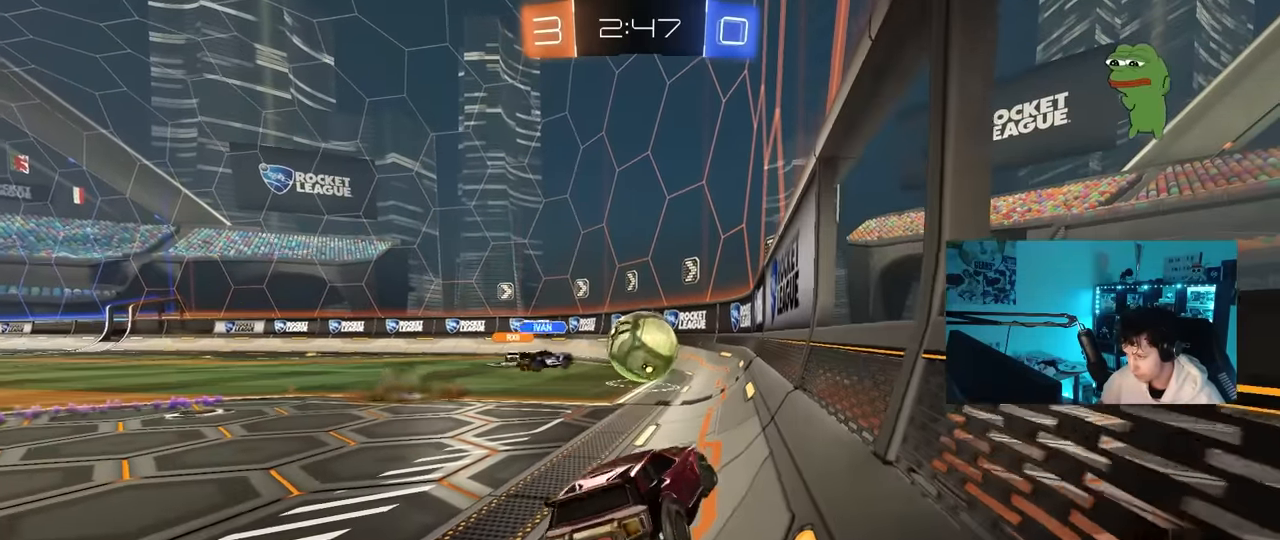
{"keys": ["w"], "mouse": [], "mouse_move": "still", "events": [[500, "d", "up"]]}
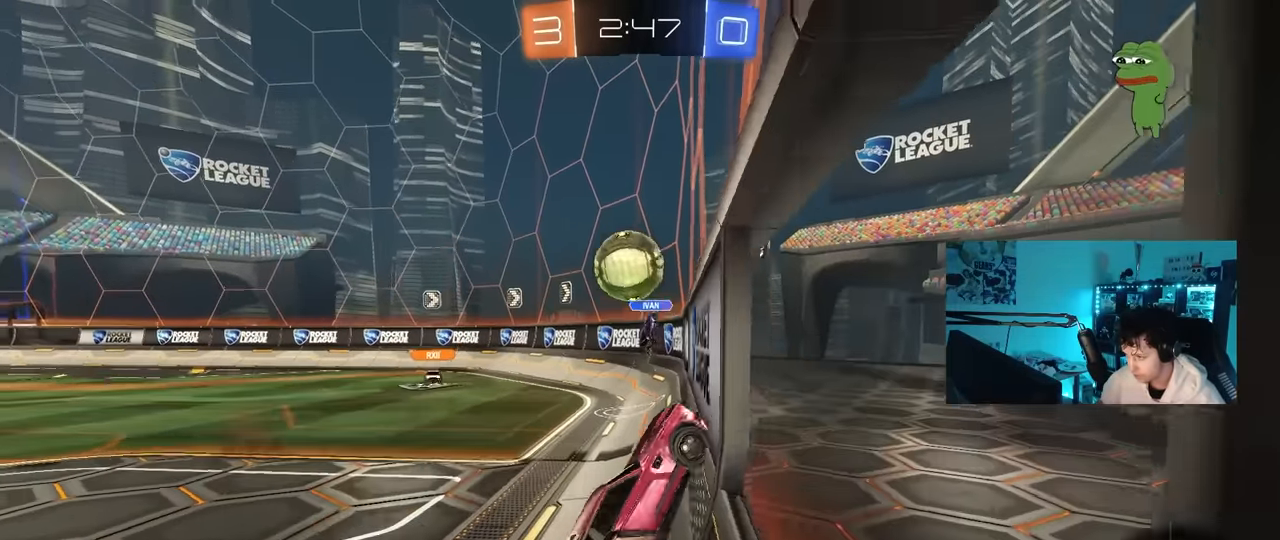
{"keys": ["d", "w"], "mouse": [], "mouse_move": "still", "events": [[283, "d", "down"]]}
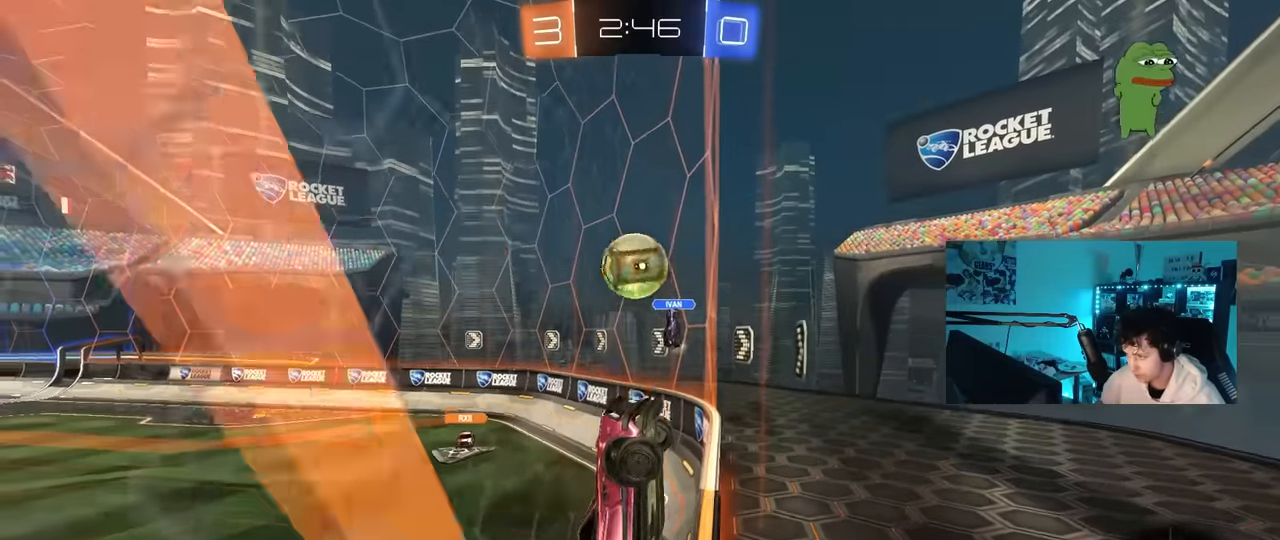
{"keys": ["a", "w"], "mouse": [], "mouse_move": "still", "events": [[17, "a", "down"], [17, "d", "up"], [167, "shift", "down"], [250, "shift", "up"]]}
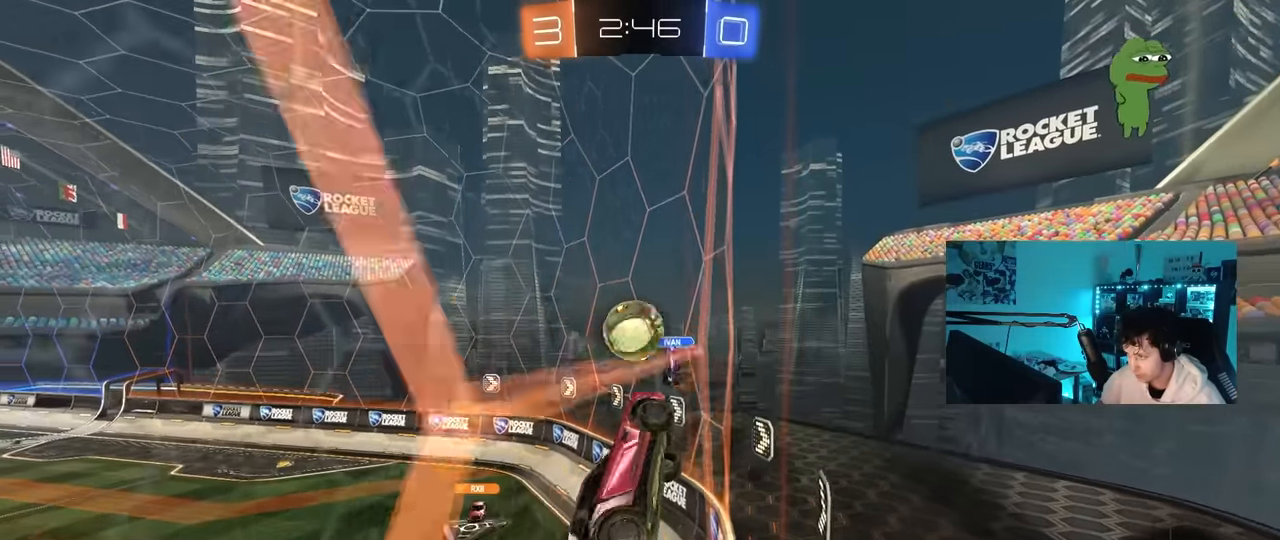
{"keys": ["d", "shift"], "mouse": ["left"], "mouse_move": "still", "events": [[183, "a", "up"], [183, "d", "down"], [183, "w", "up"], [217, "mouse_right", "down"], [267, "s", "down"], [367, "a", "down"], [367, "shift", "down"], [467, "a", "up"], [467, "s", "up"], [500, "mouse_left", "down"], [500, "mouse_right", "up"]]}
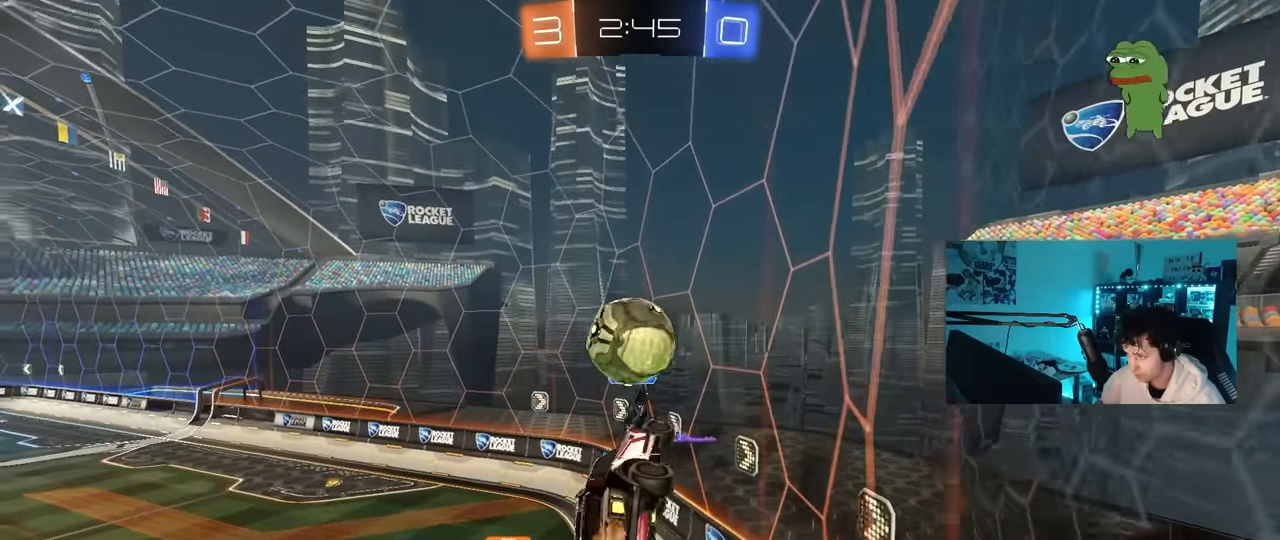
{"keys": ["shift", "w"], "mouse": [], "mouse_move": "up", "events": [[50, "d", "up"], [50, "w", "down"], [233, "mouse_right", "down"], [383, "mouse_left", "up"], [483, "mouse_right", "up"]]}
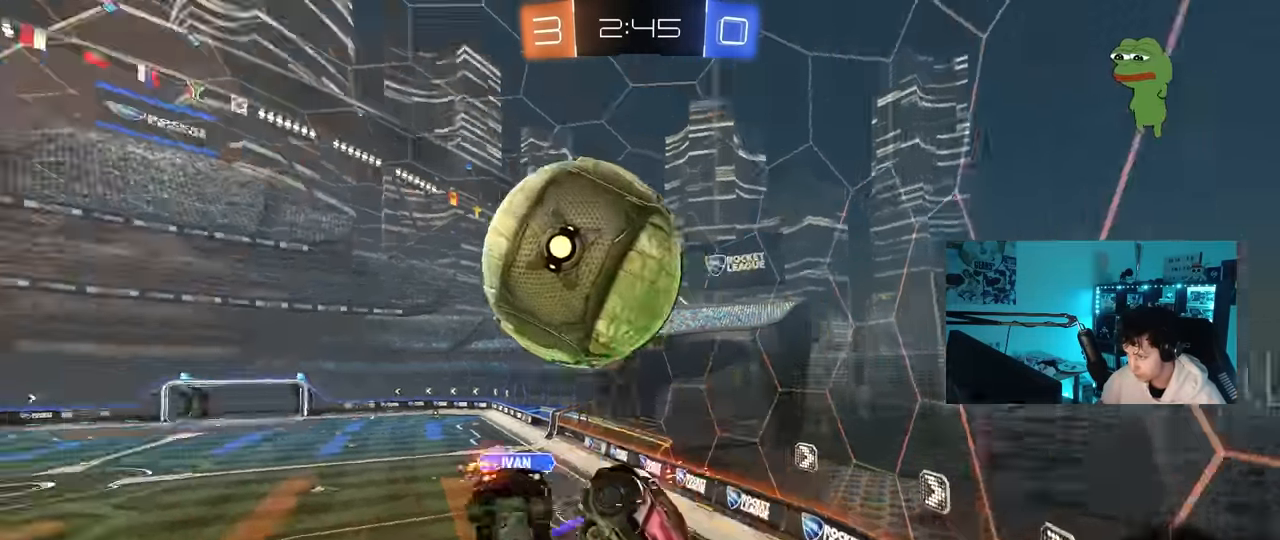
{"keys": ["a", "space"], "mouse": [], "mouse_move": "still", "events": [[167, "shift", "up"], [217, "w", "up"], [400, "space", "down"], [400, "w", "down"], [450, "a", "down"], [450, "w", "up"]]}
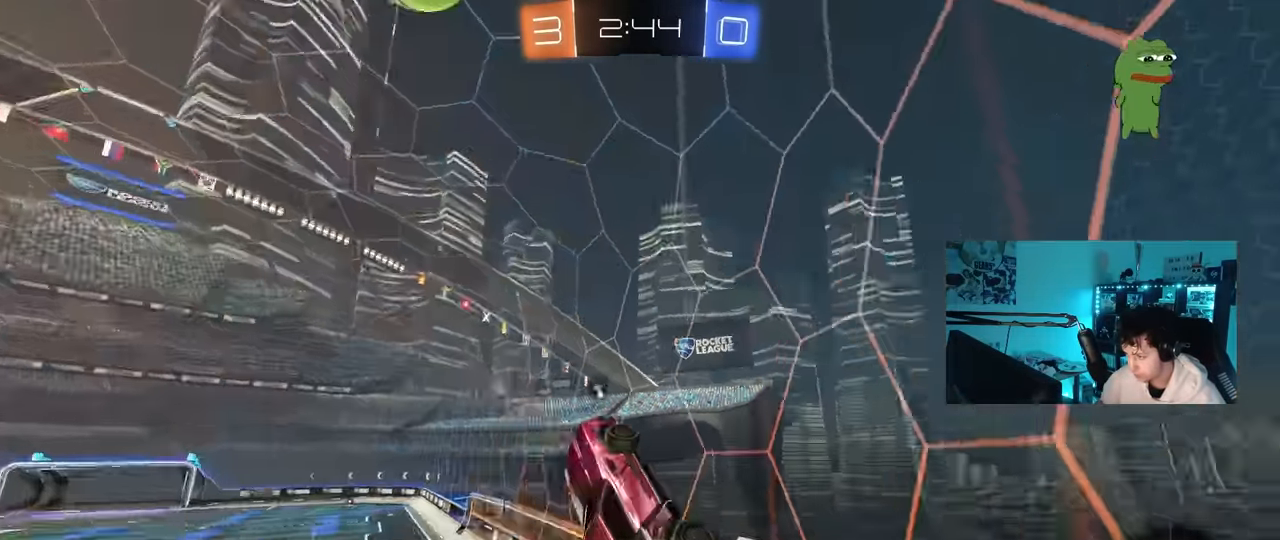
{"keys": [], "mouse": [], "mouse_move": "still", "events": [[33, "space", "up"], [83, "s", "down"], [217, "a", "up"], [267, "a", "down"], [267, "space", "down"], [367, "space", "up"], [450, "s", "up"], [500, "a", "up"]]}
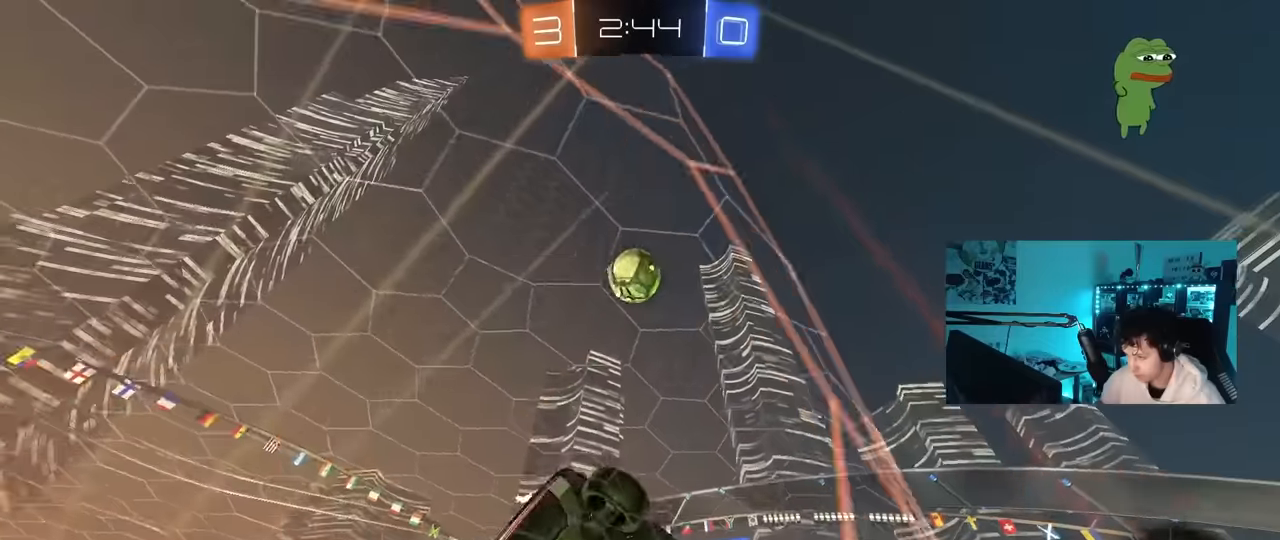
{"keys": ["w"], "mouse": [], "mouse_move": "still", "events": [[50, "d", "down"], [50, "w", "down"], [483, "d", "up"]]}
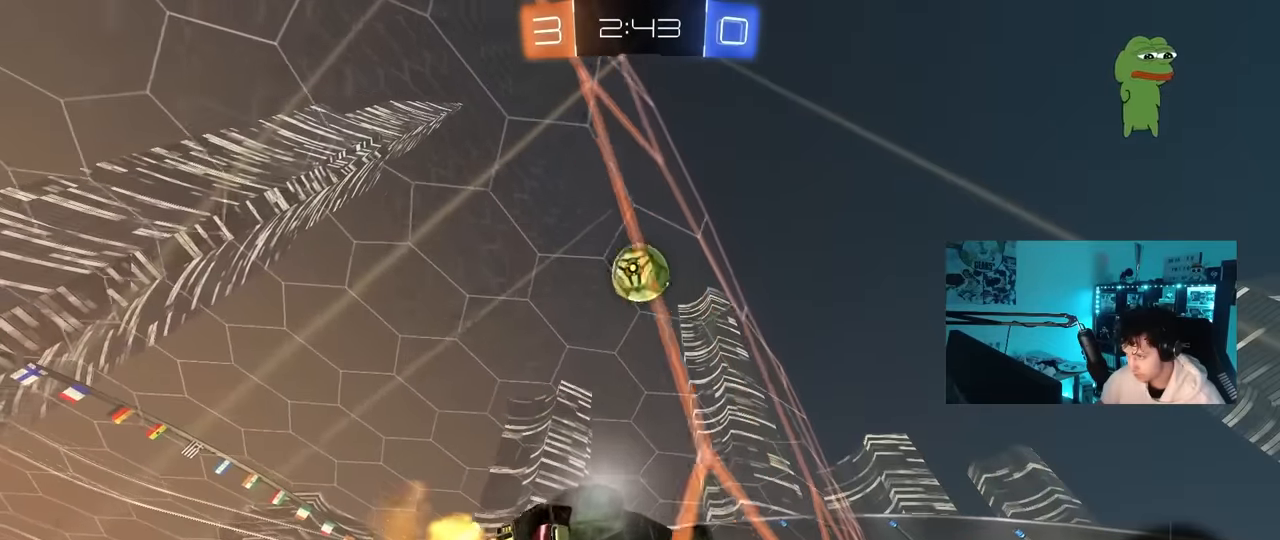
{"keys": ["w"], "mouse": ["left"], "mouse_move": "still", "events": [[266, "a", "down"], [350, "a", "up"], [350, "mouse_left", "down"]]}
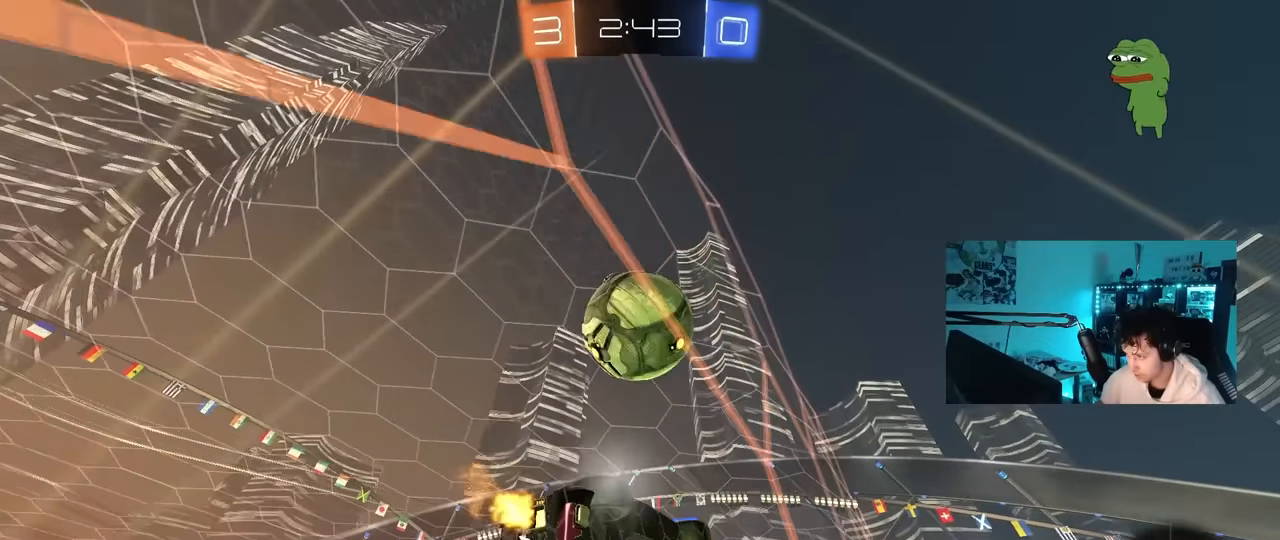
{"keys": ["shift", "w"], "mouse": [], "mouse_move": "up-right", "events": [[33, "d", "down"], [133, "mouse_right", "down"], [183, "d", "up"], [233, "mouse_right", "up"], [266, "mouse_right", "down"], [266, "shift", "down"], [416, "mouse_left", "up"], [450, "mouse_right", "up"]]}
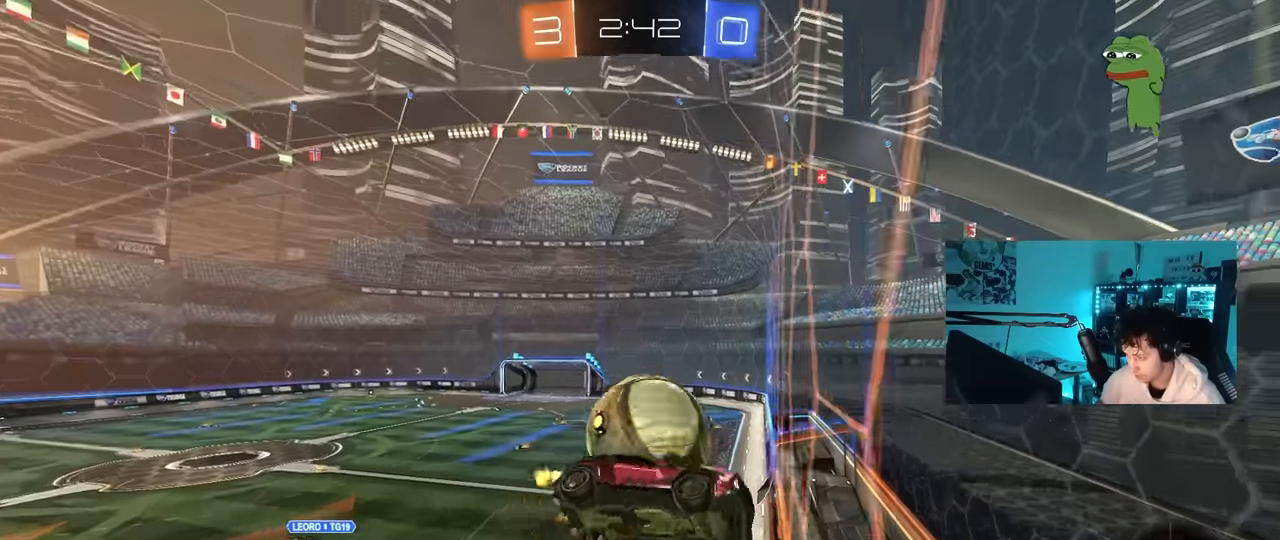
{"keys": ["a", "s"], "mouse": [], "mouse_move": "still", "events": [[50, "shift", "up"], [200, "w", "up"], [333, "a", "down"], [483, "s", "down"]]}
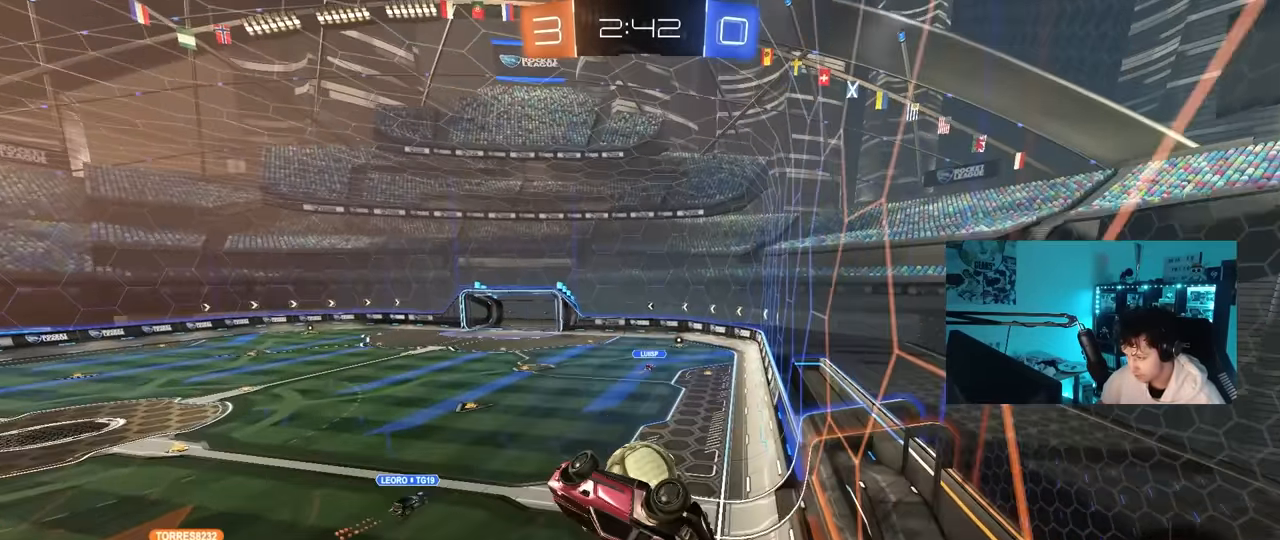
{"keys": ["a", "shift"], "mouse": [], "mouse_move": "still", "events": [[66, "shift", "down"], [350, "s", "up"]]}
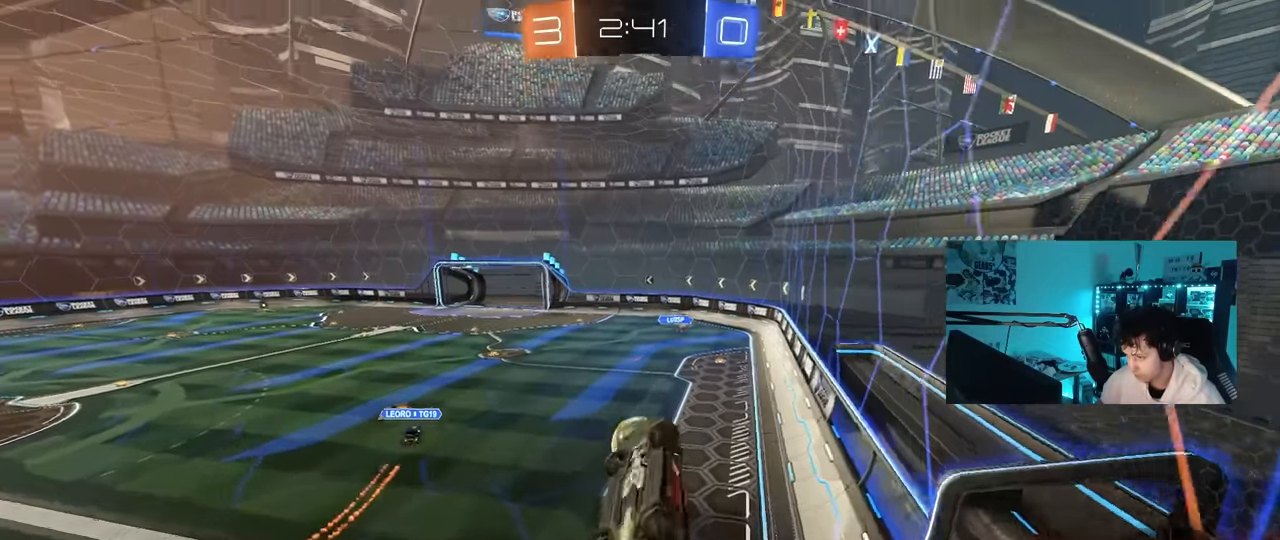
{"keys": [], "mouse": [], "mouse_move": "still", "events": [[233, "shift", "up"], [233, "w", "down"], [266, "a", "up"], [366, "w", "up"]]}